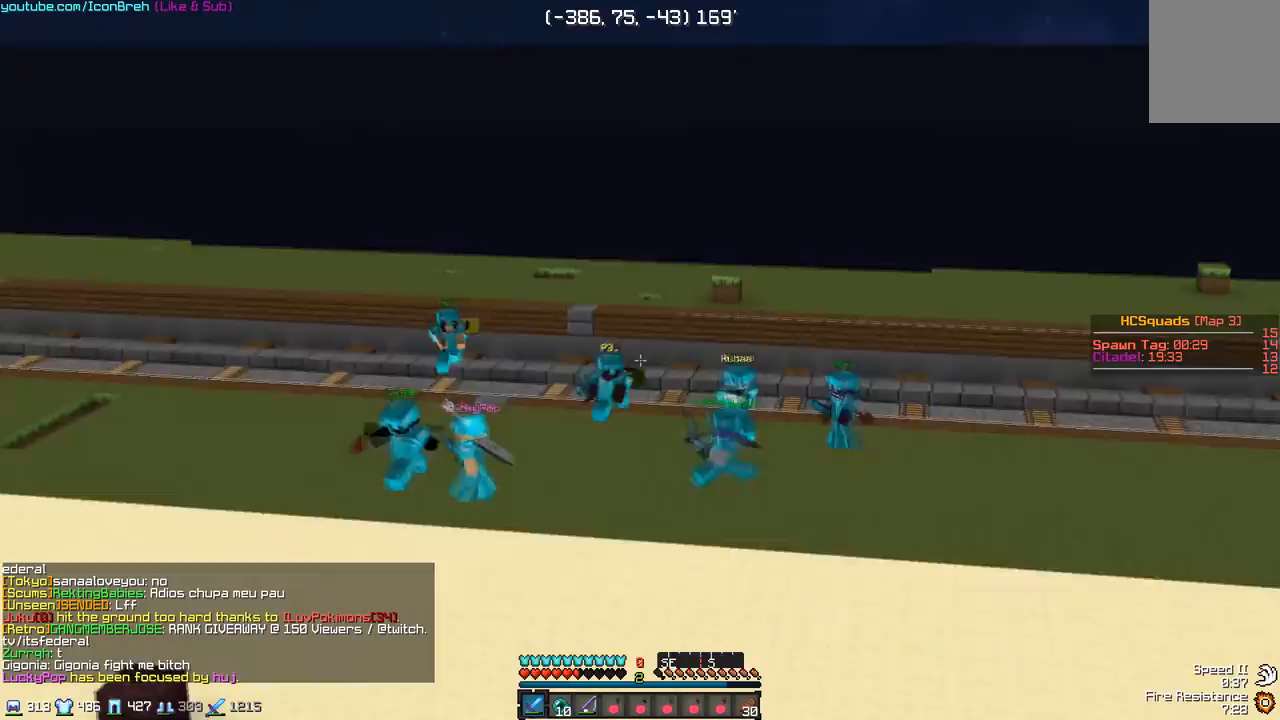
Gameplay with keyboard and mouse; each line is a JSON object with the keys and mouse buttons held at the frame after it. "events" lists presses ("down") and releases ("up") of "a", "d", "s", "w", "mouse_left" and "mouse_right" between this image and that frame as [ms after this image, input, new state], when the widget could be followed in between. "mouse_left", "mouse_right" = the "left", "right" buttons of the "mouse" list. No other keys are recorded. Fast repeated clicks can show as one long hold. Mouse movement is not recorded.
{"keys": ["w"], "mouse": [], "events": []}
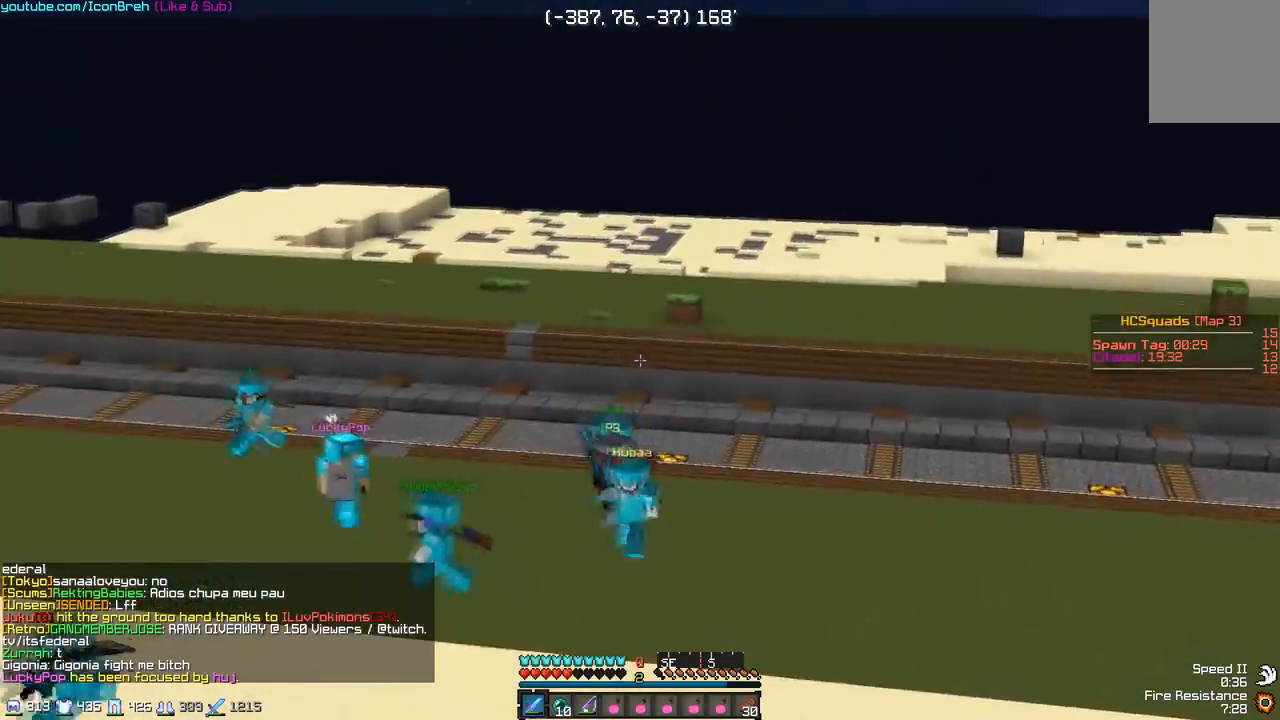
{"keys": ["w"], "mouse": [], "events": []}
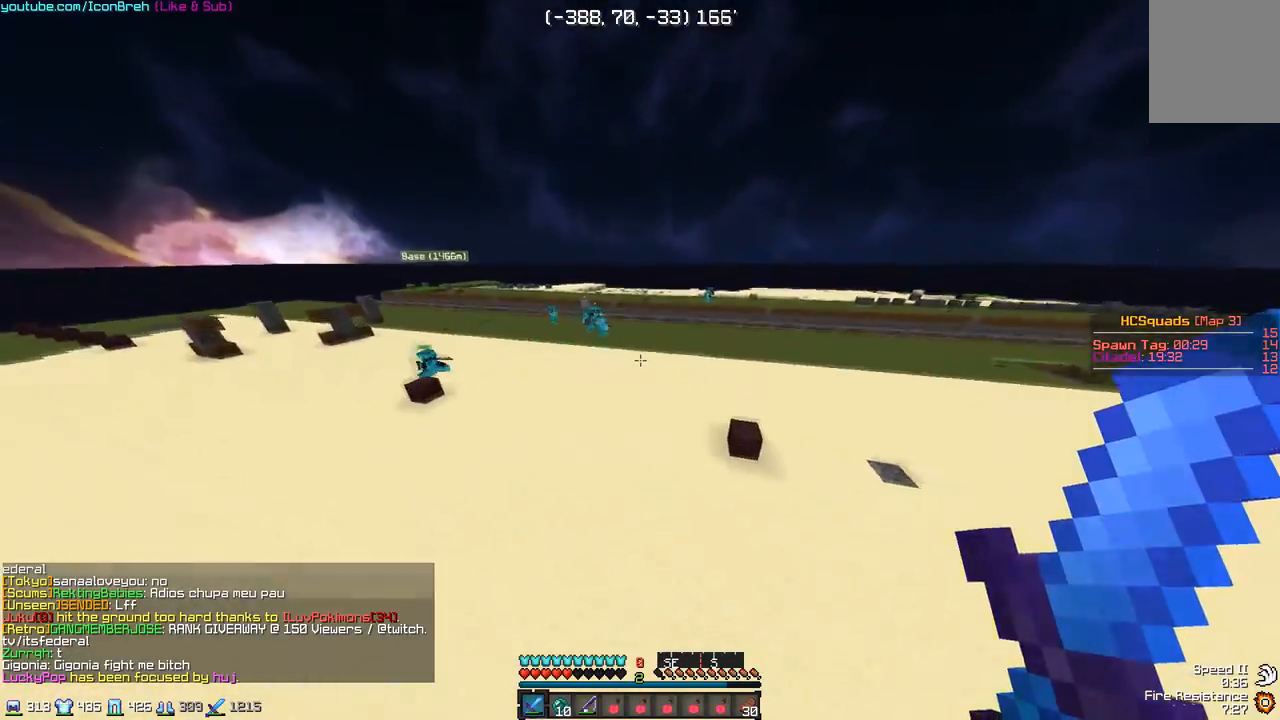
{"keys": ["w"], "mouse": ["left", "right"], "events": [[450, "mouse_left", "down"], [450, "mouse_right", "down"]]}
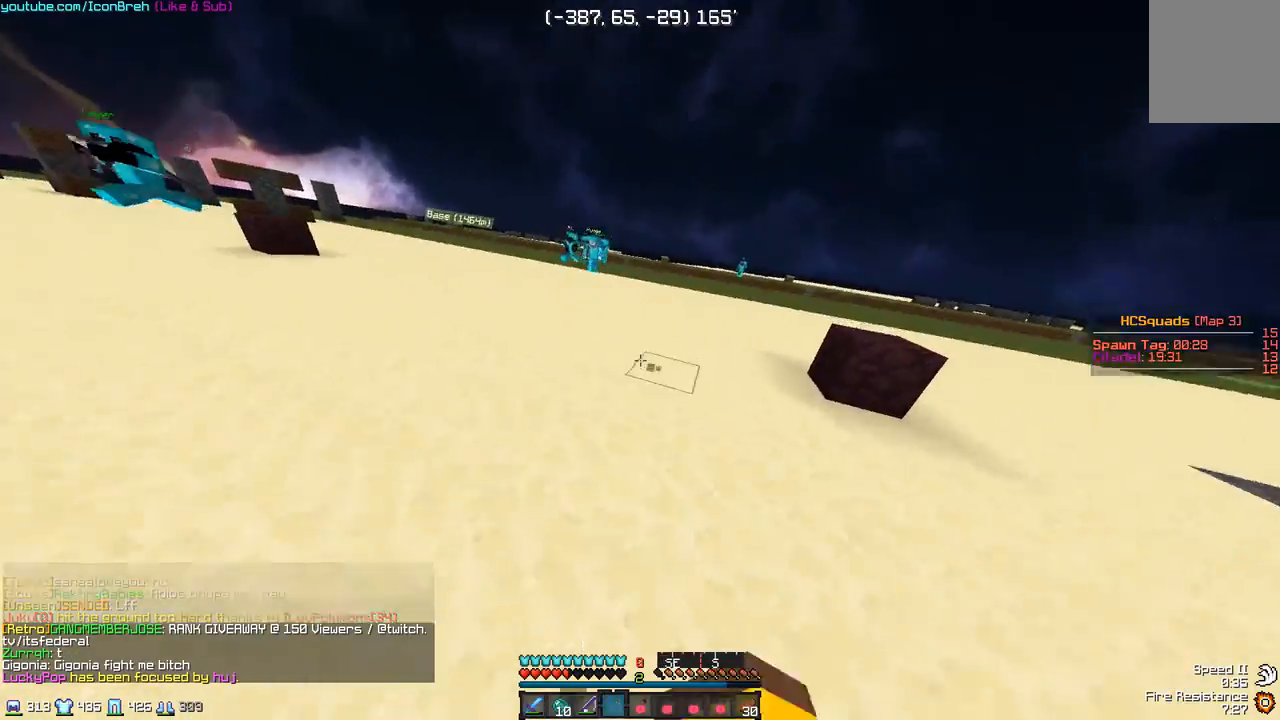
{"keys": ["w"], "mouse": [], "events": [[100, "mouse_left", "up"], [100, "mouse_right", "up"]]}
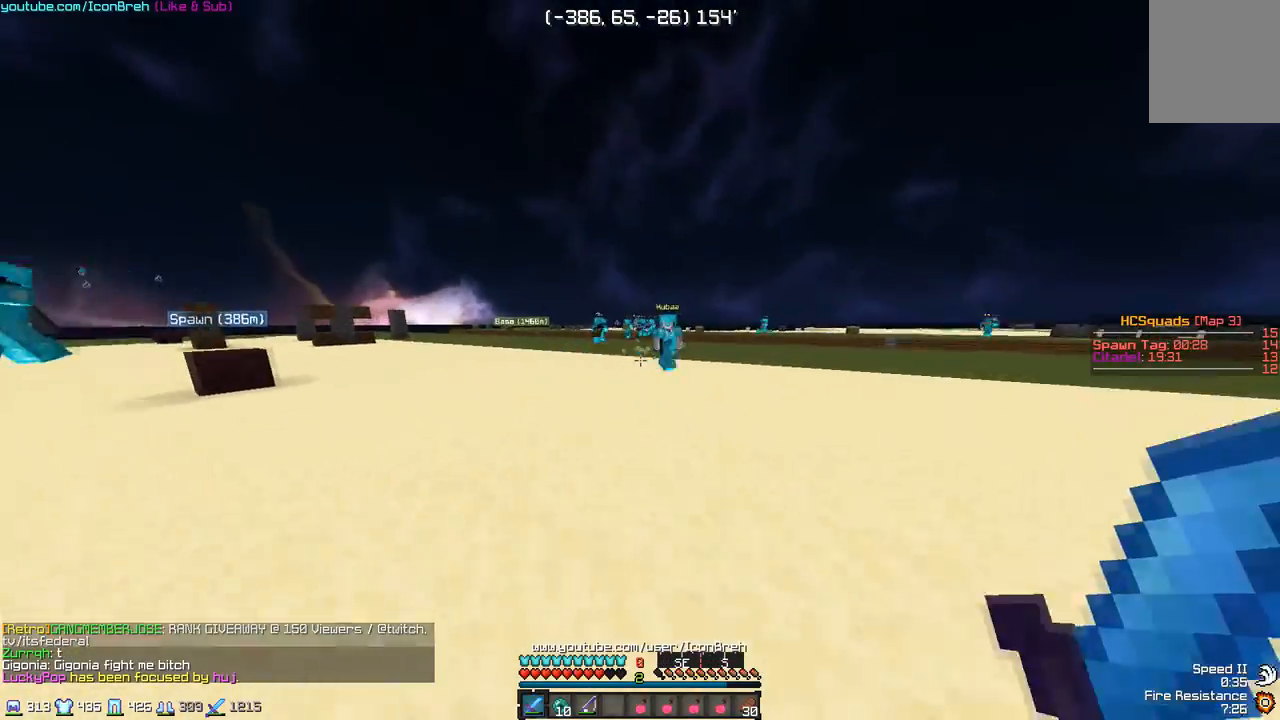
{"keys": ["w"], "mouse": ["left"], "events": [[333, "mouse_right", "down"], [433, "mouse_right", "up"], [483, "mouse_left", "down"]]}
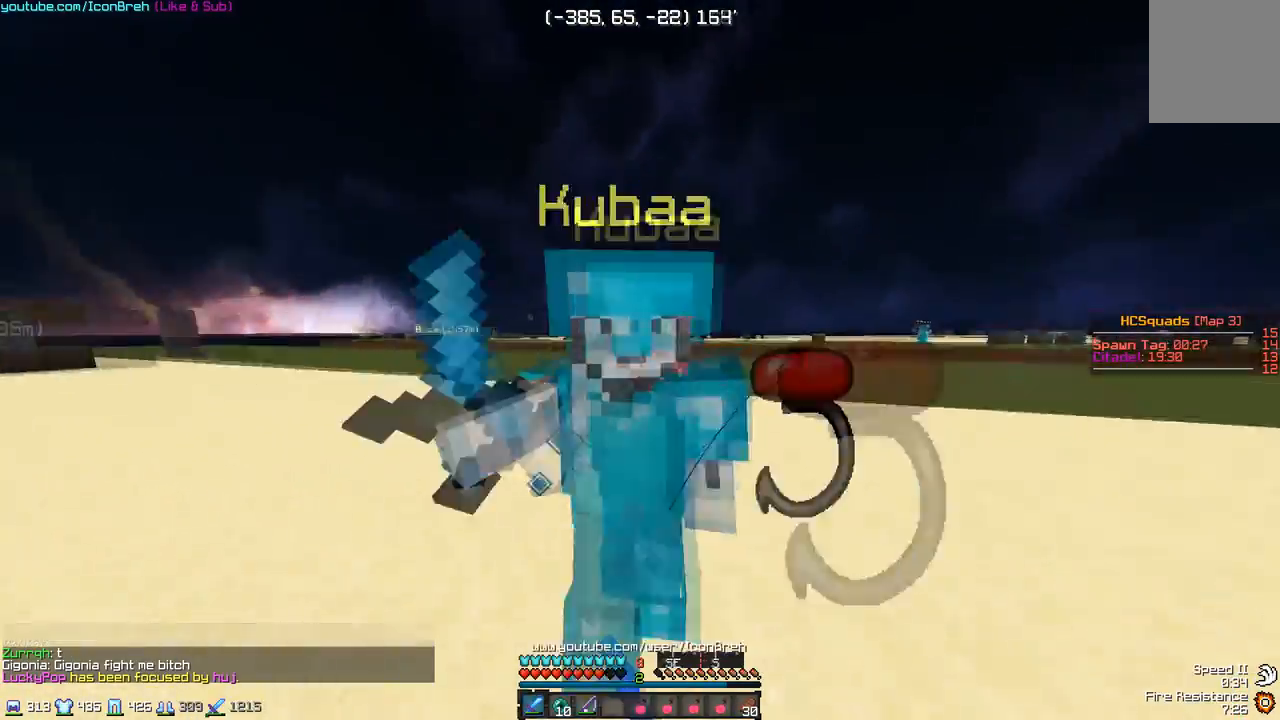
{"keys": ["d", "w"], "mouse": [], "events": [[33, "mouse_left", "up"], [83, "mouse_left", "down"], [133, "mouse_left", "up"], [283, "mouse_left", "down"], [333, "d", "down"], [333, "mouse_left", "up"], [433, "mouse_left", "down"], [483, "mouse_left", "up"]]}
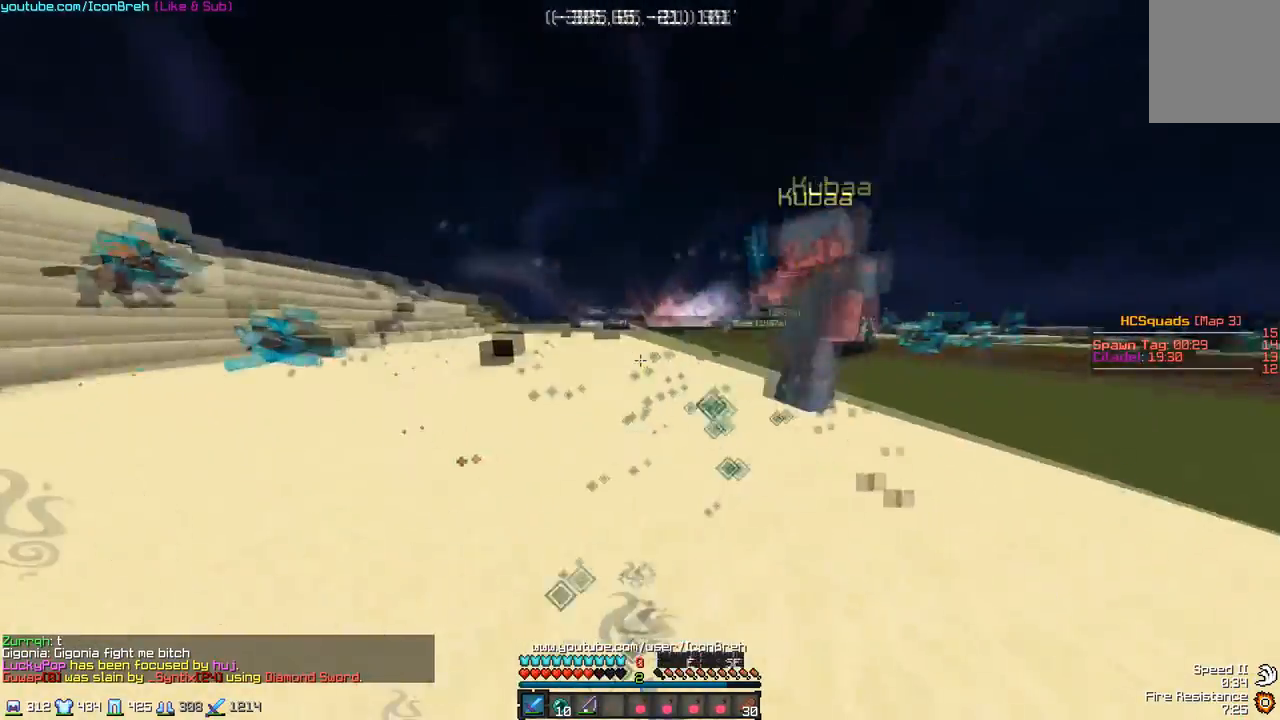
{"keys": ["d", "w"], "mouse": [], "events": [[133, "mouse_left", "down"], [183, "mouse_left", "up"], [233, "mouse_left", "down"], [283, "mouse_left", "up"], [333, "mouse_left", "down"], [383, "mouse_left", "up"], [433, "mouse_left", "down"], [483, "mouse_left", "up"]]}
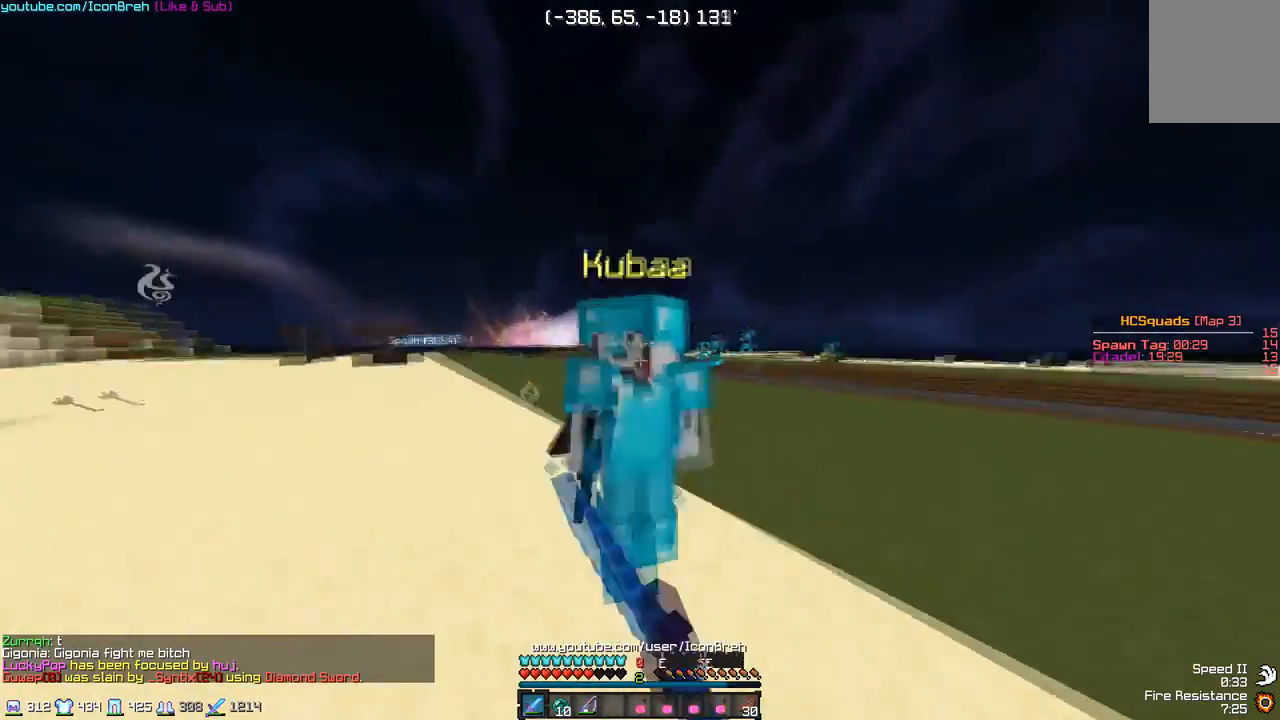
{"keys": ["d", "w"], "mouse": ["left"], "events": [[33, "mouse_left", "down"], [83, "mouse_left", "up"], [133, "mouse_left", "down"], [183, "mouse_left", "up"], [233, "mouse_left", "down"], [233, "mouse_right", "down"], [283, "mouse_left", "up"], [283, "mouse_right", "up"], [333, "mouse_left", "down"], [383, "mouse_left", "up"], [483, "mouse_left", "down"]]}
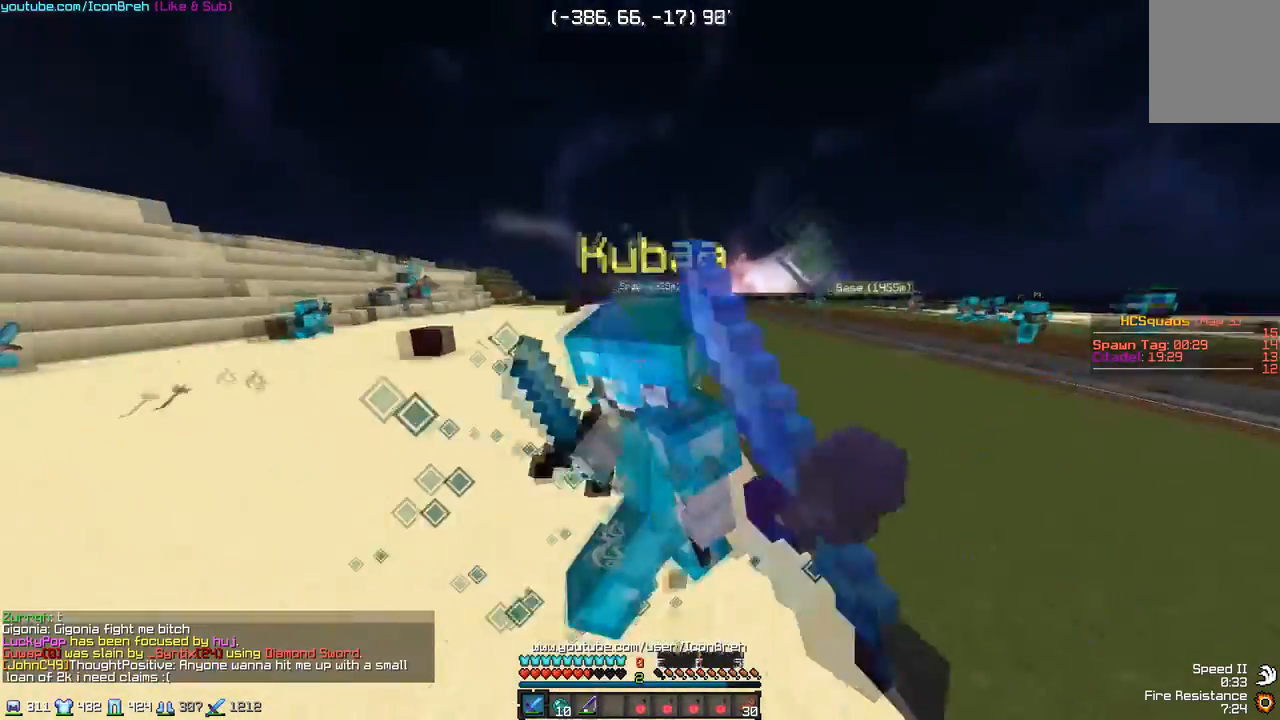
{"keys": ["d", "w"], "mouse": ["left"], "events": [[50, "mouse_left", "up"], [83, "mouse_left", "down"], [183, "mouse_right", "down"], [233, "mouse_left", "up"], [283, "mouse_left", "down"], [300, "mouse_right", "up"], [350, "mouse_left", "up"], [383, "mouse_left", "down"], [450, "mouse_left", "up"], [500, "mouse_left", "down"]]}
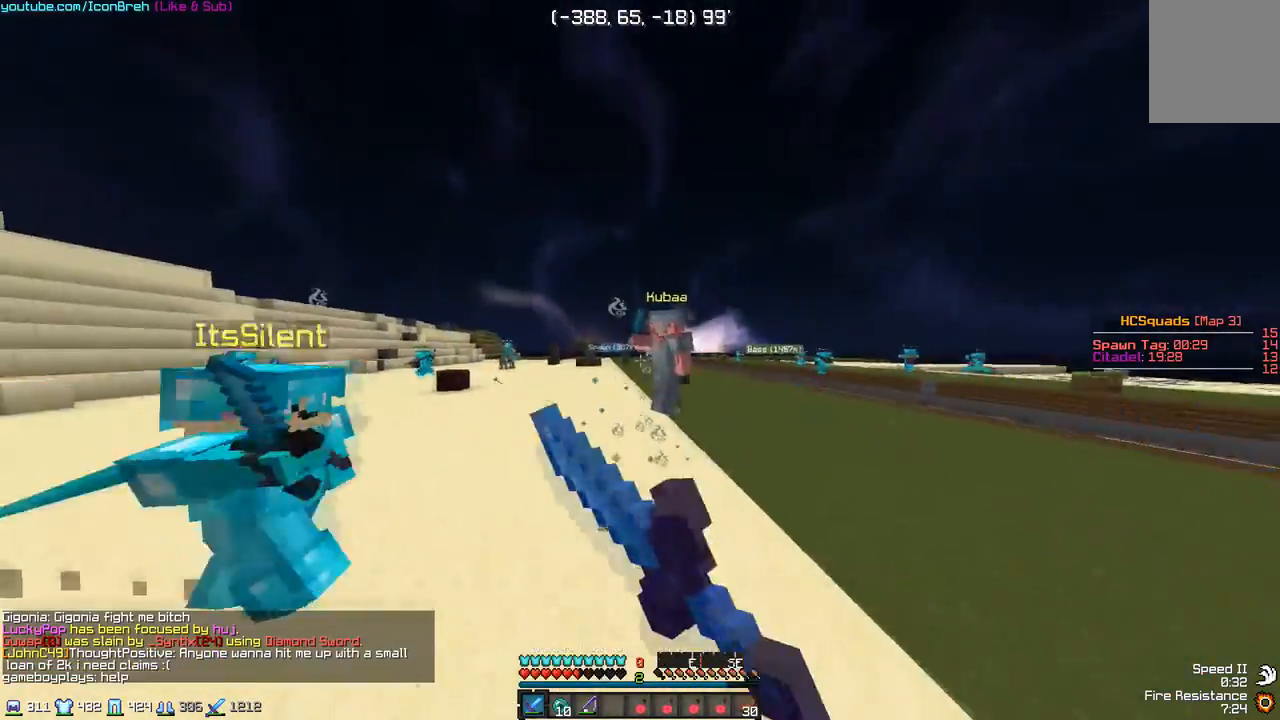
{"keys": ["w"], "mouse": [], "events": [[50, "mouse_left", "up"], [100, "mouse_left", "down"], [150, "mouse_left", "up"], [200, "d", "up"]]}
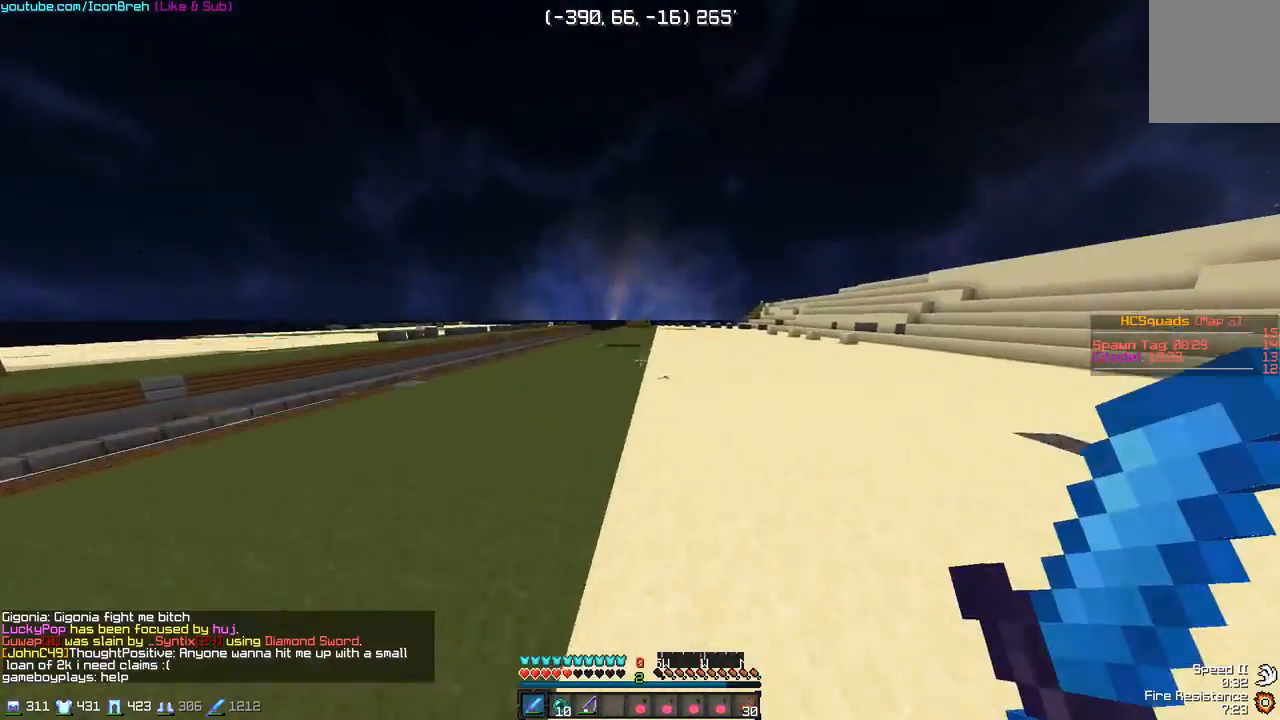
{"keys": ["w"], "mouse": [], "events": []}
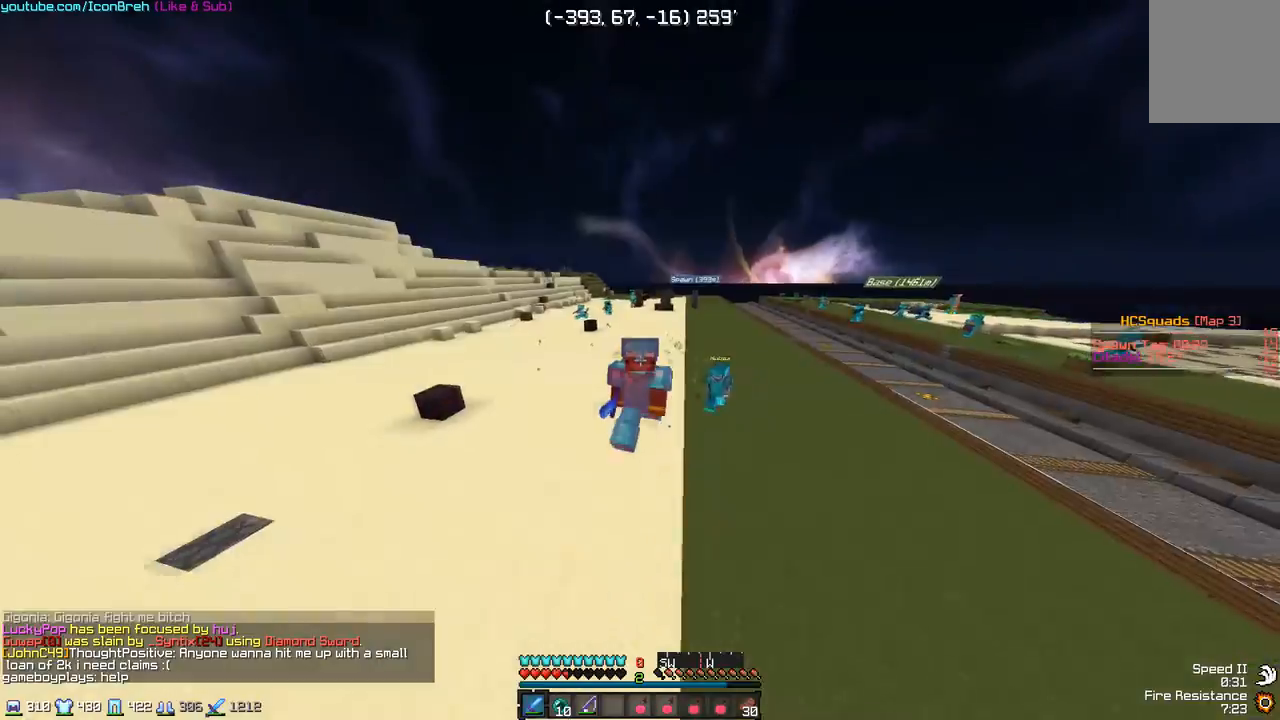
{"keys": ["w"], "mouse": ["left", "right"], "events": [[450, "mouse_left", "down"], [450, "mouse_right", "down"]]}
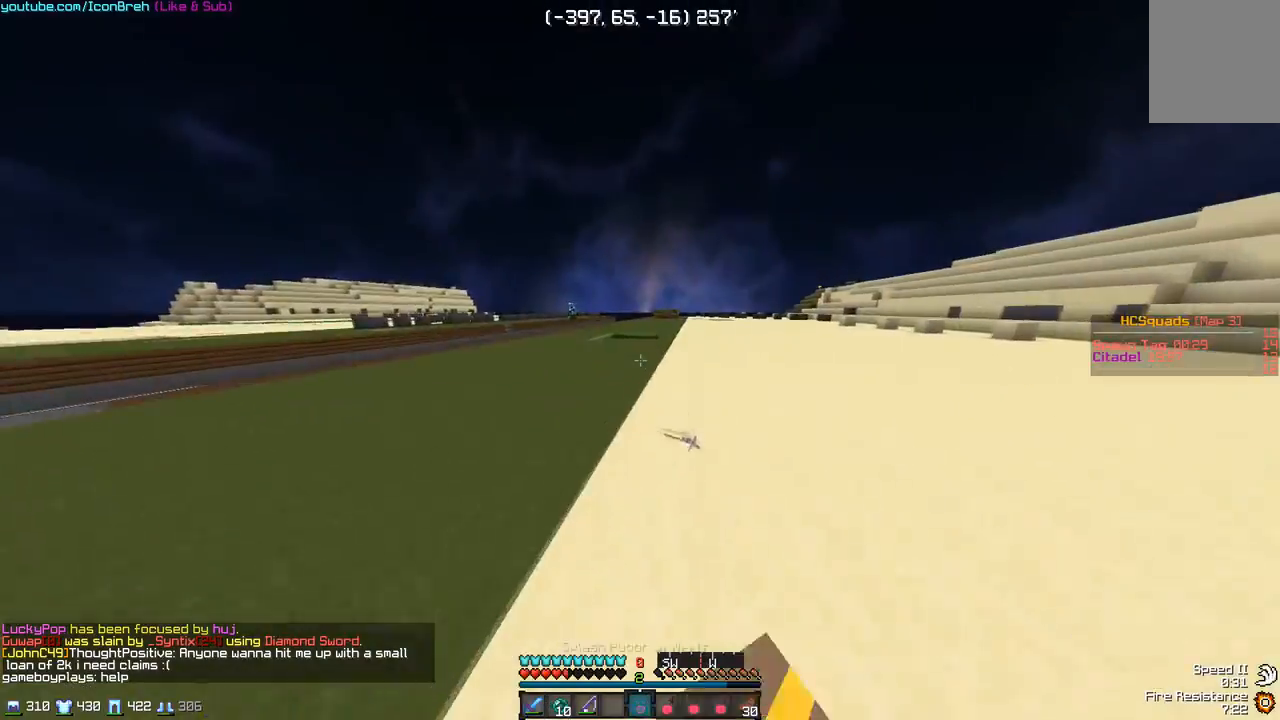
{"keys": ["w"], "mouse": [], "events": [[50, "mouse_left", "up"], [100, "mouse_right", "up"]]}
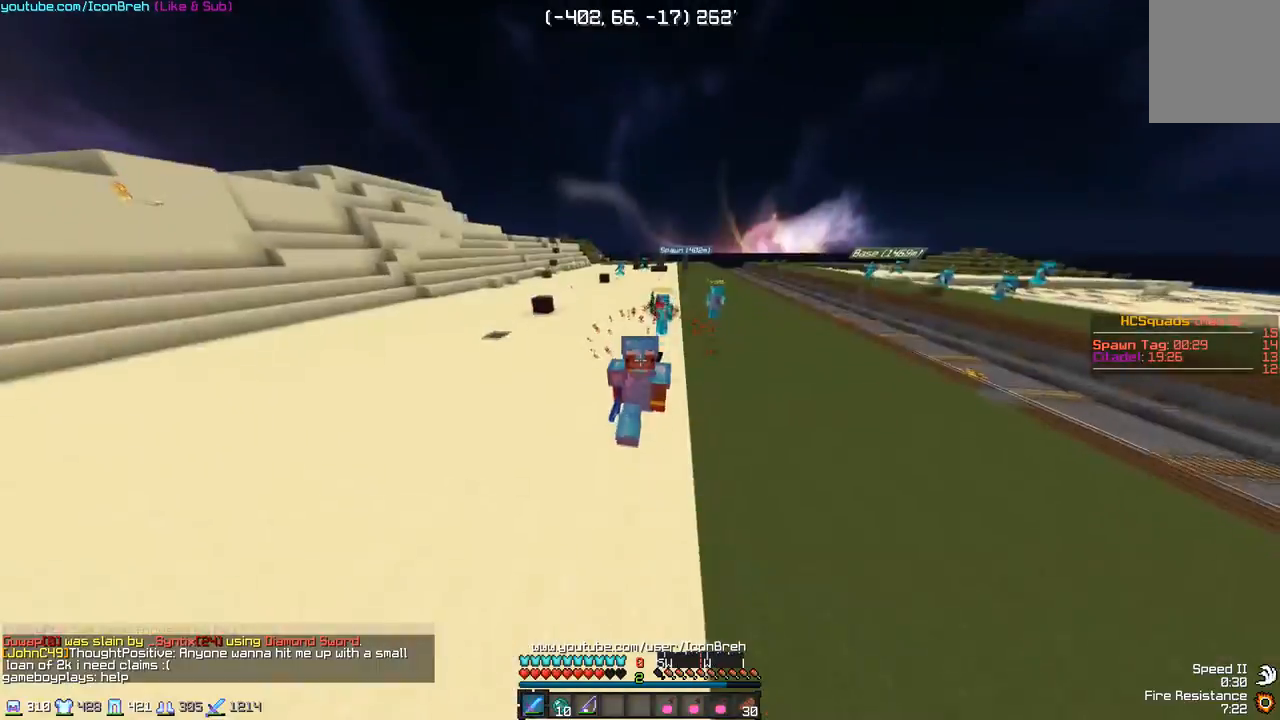
{"keys": ["w"], "mouse": [], "events": []}
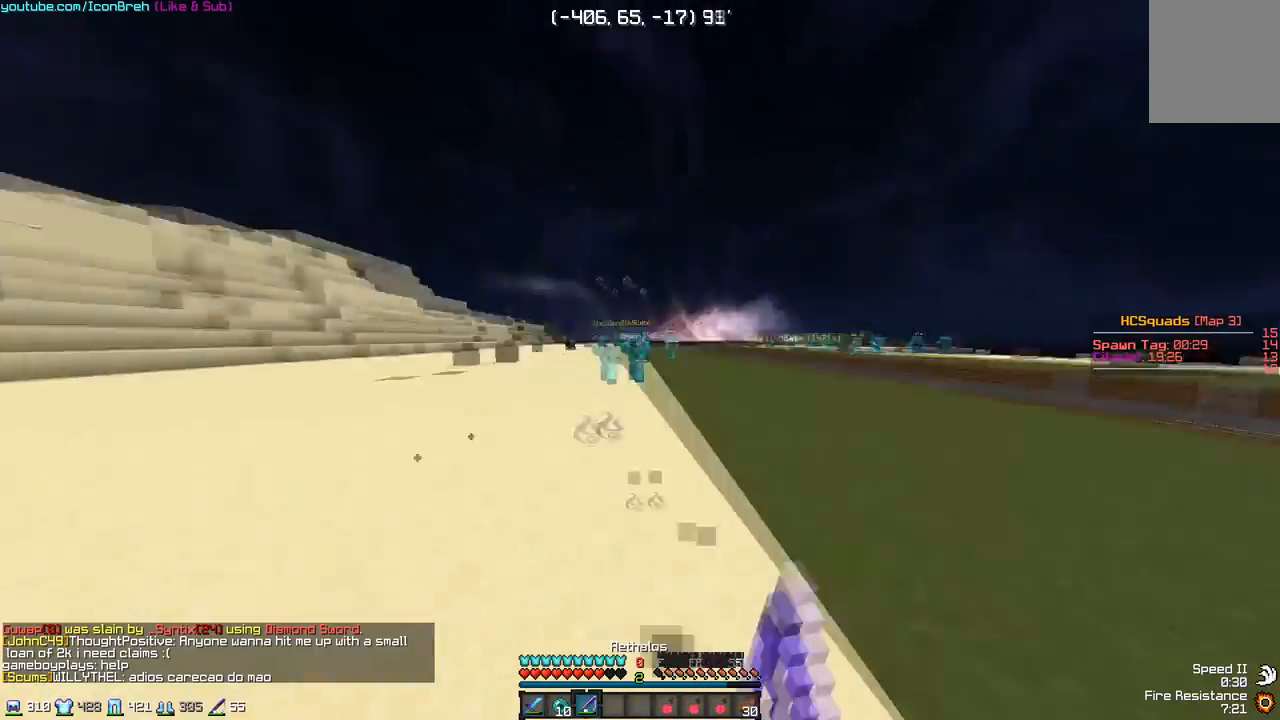
{"keys": ["d", "w"], "mouse": ["left"], "events": [[83, "d", "down"], [133, "mouse_right", "down"], [183, "mouse_left", "down"], [233, "mouse_left", "up"], [300, "mouse_right", "up"], [383, "mouse_left", "down"], [450, "mouse_left", "up"], [483, "mouse_left", "down"]]}
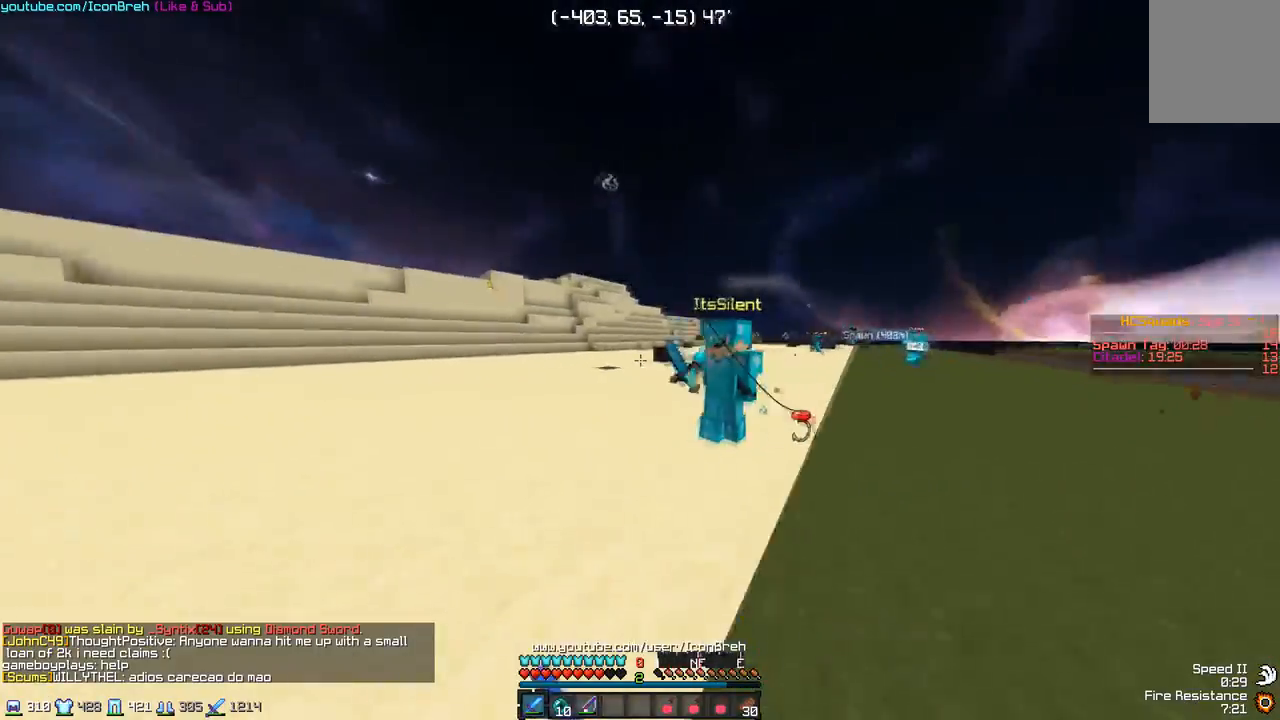
{"keys": ["a", "d", "w"], "mouse": ["left"], "events": [[100, "mouse_left", "up"], [133, "mouse_left", "down"], [250, "mouse_left", "up"], [283, "mouse_left", "down"], [283, "mouse_right", "down"], [350, "mouse_left", "up"], [350, "mouse_right", "up"], [400, "a", "down"], [400, "mouse_left", "down"], [450, "mouse_left", "up"], [500, "mouse_left", "down"]]}
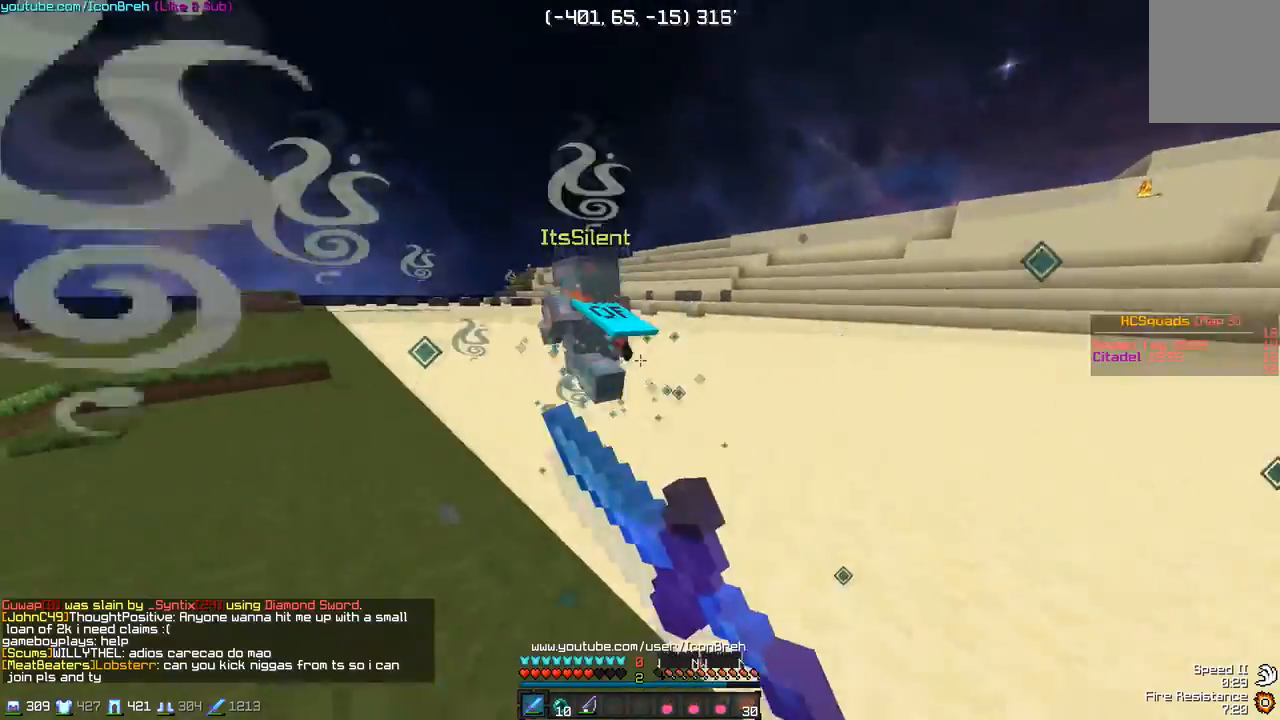
{"keys": ["a", "w"], "mouse": ["left"], "events": [[50, "d", "up"], [50, "mouse_left", "up"], [100, "mouse_left", "down"], [150, "mouse_left", "up"], [200, "mouse_left", "down"], [250, "mouse_left", "up"], [300, "mouse_left", "down"], [350, "mouse_left", "up"], [400, "mouse_left", "down"], [450, "mouse_left", "up"], [500, "mouse_left", "down"]]}
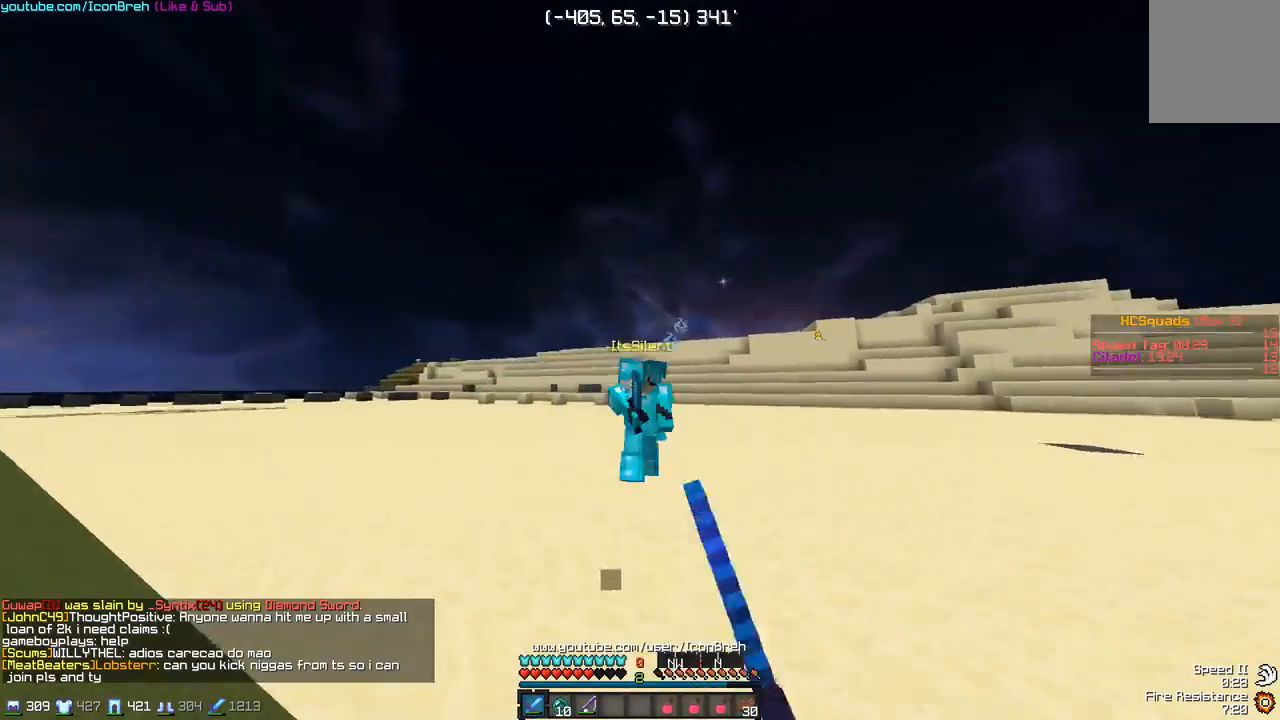
{"keys": ["d", "w"], "mouse": ["left"], "events": [[50, "mouse_left", "up"], [100, "mouse_left", "down"], [150, "mouse_left", "up"], [200, "mouse_left", "down"], [250, "d", "down"], [250, "mouse_left", "up"], [300, "a", "up"], [300, "mouse_left", "down"], [350, "mouse_left", "up"], [400, "mouse_left", "down"], [400, "mouse_right", "down"], [450, "mouse_left", "up"], [450, "mouse_right", "up"], [500, "mouse_left", "down"]]}
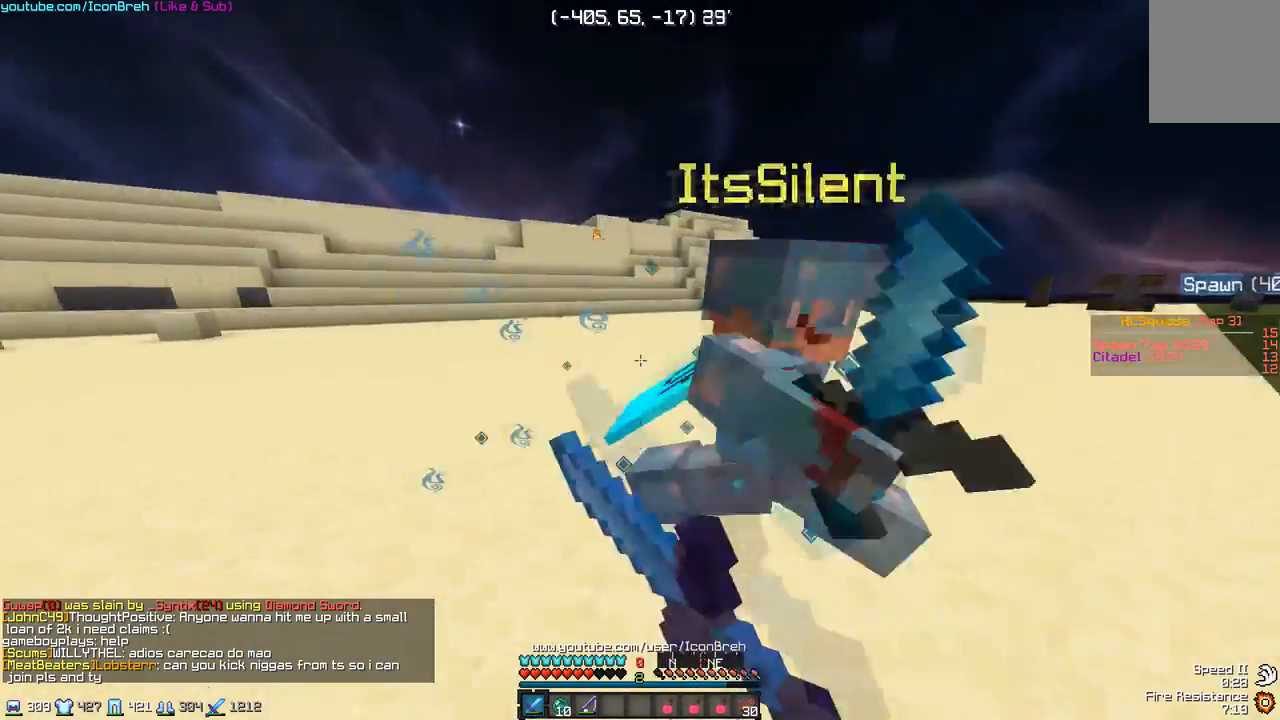
{"keys": ["d", "w"], "mouse": [], "events": [[50, "mouse_left", "up"], [100, "mouse_left", "down"], [150, "mouse_left", "up"], [200, "mouse_left", "down"], [250, "mouse_left", "up"], [300, "mouse_left", "down"], [300, "mouse_right", "down"], [350, "mouse_left", "up"], [400, "mouse_left", "down"], [400, "mouse_right", "up"], [450, "mouse_left", "up"]]}
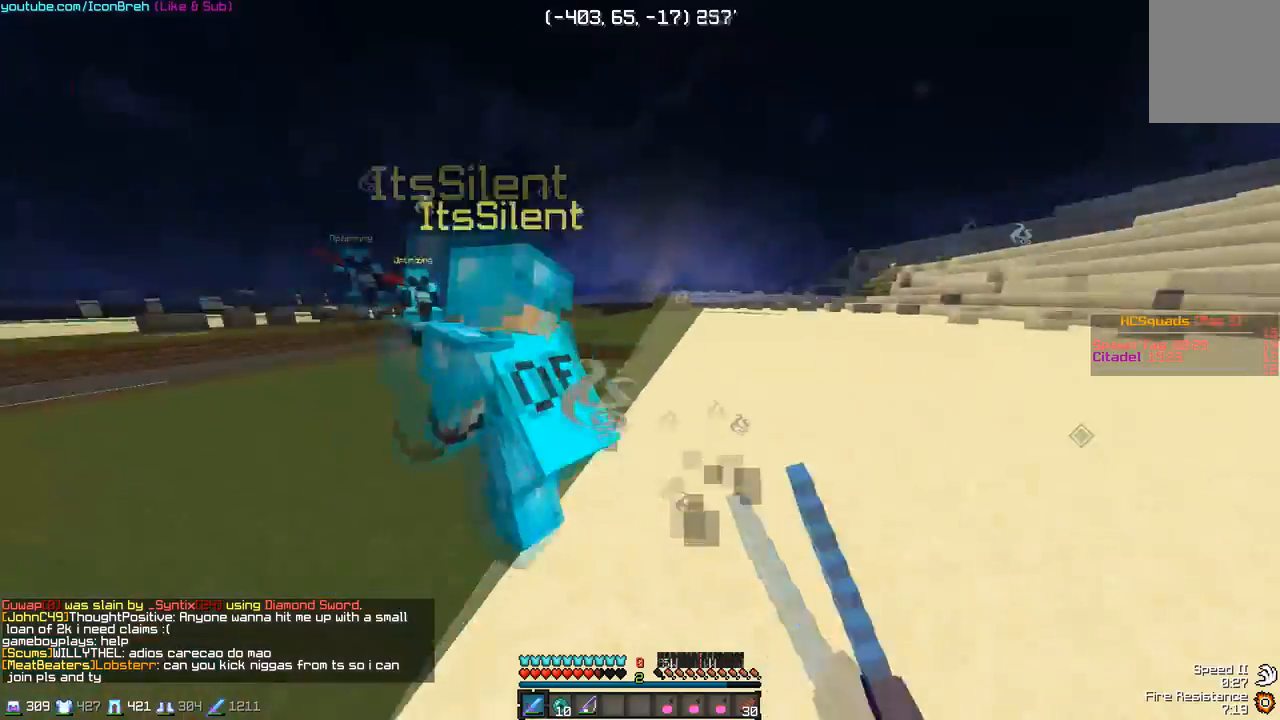
{"keys": ["a", "w"], "mouse": ["left"], "events": [[50, "a", "down"], [50, "d", "up"], [100, "mouse_left", "down"], [100, "mouse_right", "down"], [150, "mouse_left", "up"], [200, "mouse_left", "down"], [250, "mouse_left", "up"], [250, "mouse_right", "up"], [300, "mouse_left", "down"], [350, "mouse_left", "up"], [400, "mouse_left", "down"], [450, "mouse_left", "up"], [500, "mouse_left", "down"]]}
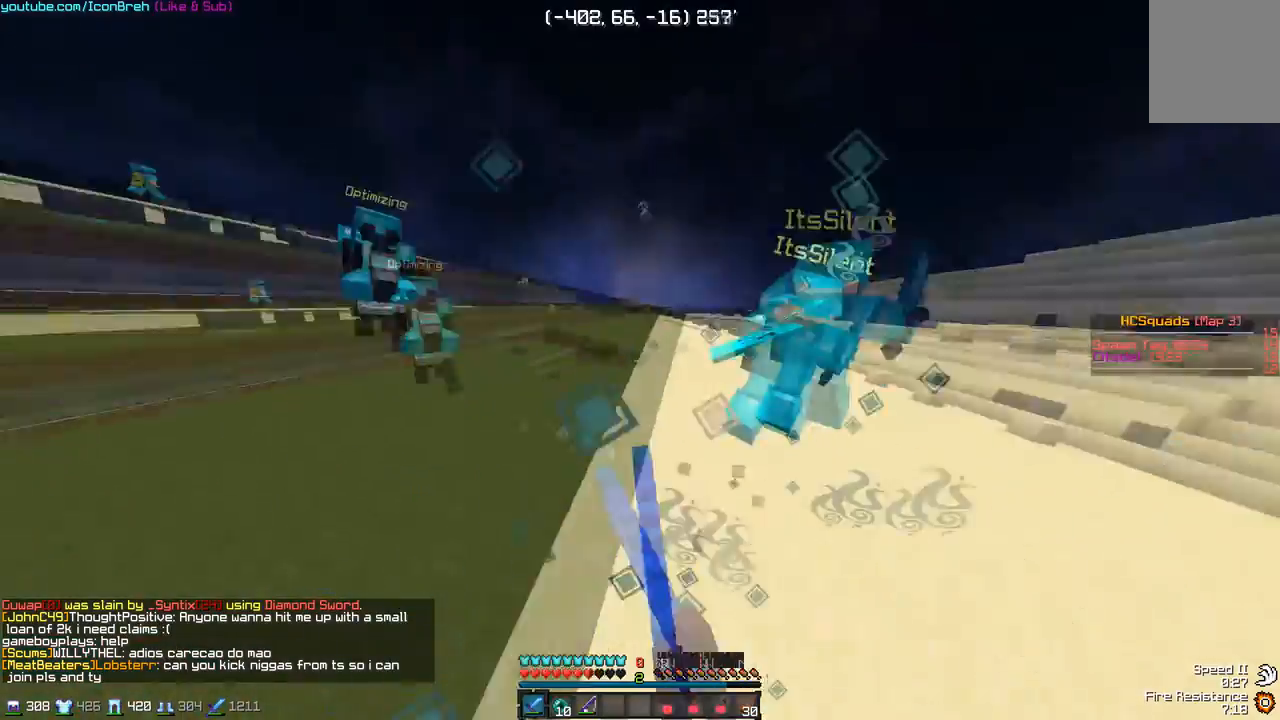
{"keys": ["a", "w"], "mouse": [], "events": [[50, "mouse_left", "up"], [200, "mouse_left", "down"], [250, "mouse_left", "up"], [300, "mouse_left", "down"], [350, "mouse_left", "up"], [400, "mouse_left", "down"], [450, "mouse_left", "up"]]}
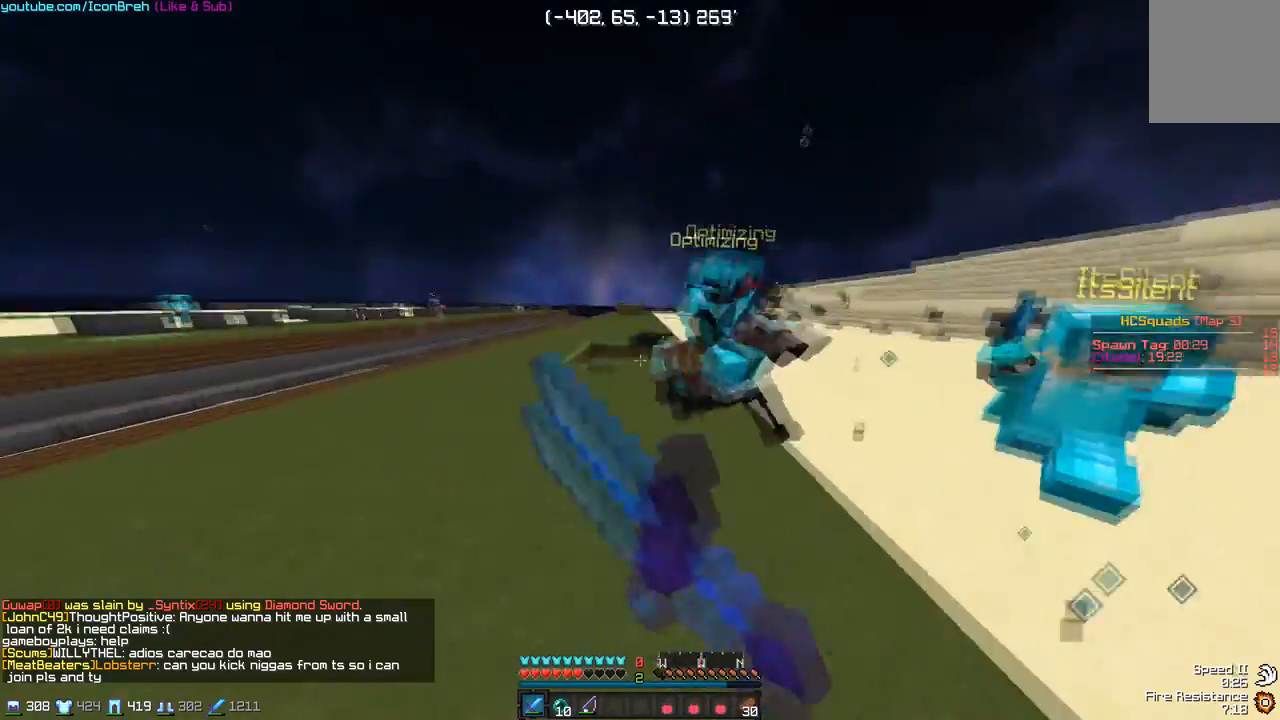
{"keys": ["w"], "mouse": [], "events": [[300, "a", "up"]]}
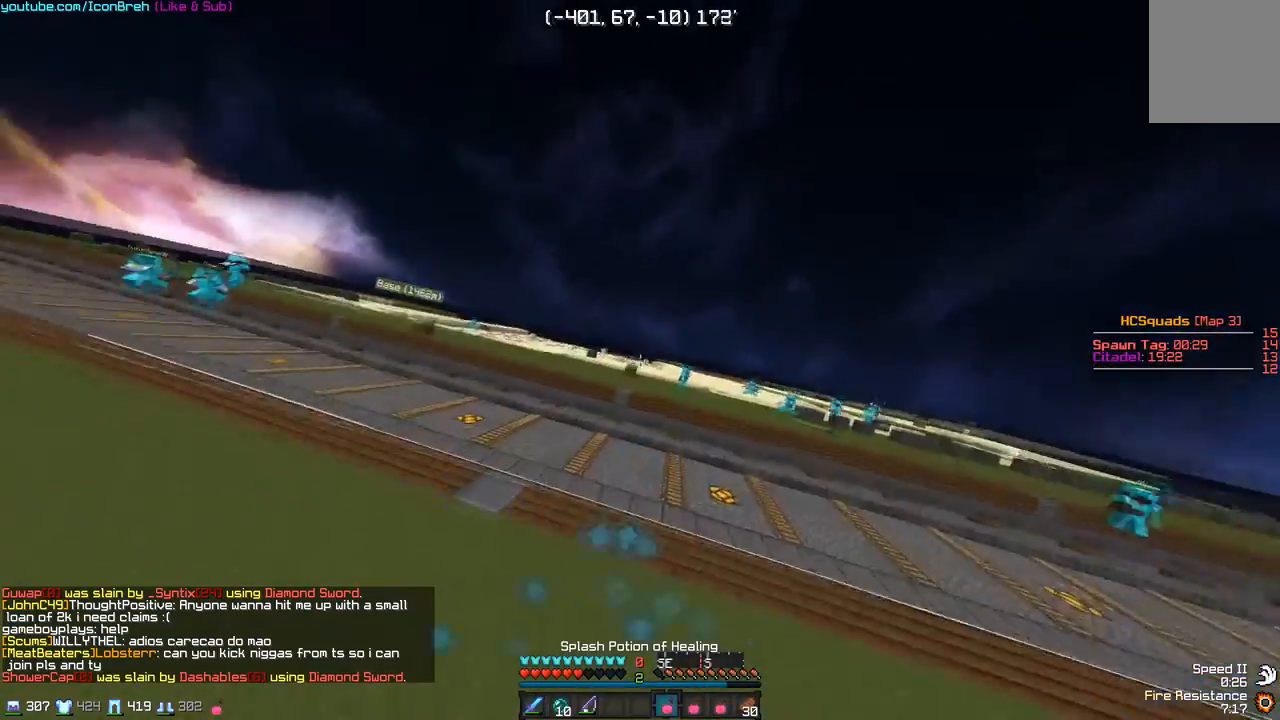
{"keys": ["w"], "mouse": [], "events": []}
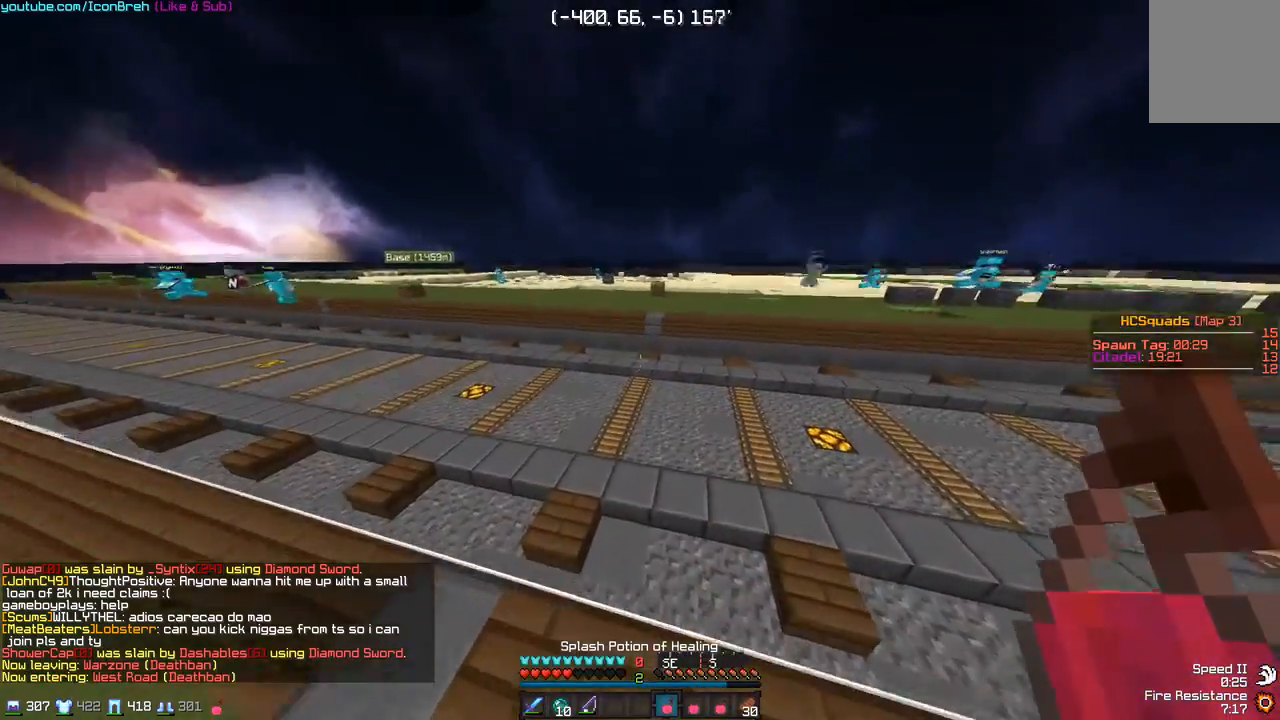
{"keys": ["w"], "mouse": [], "events": [[100, "mouse_left", "down"], [100, "mouse_right", "down"], [200, "mouse_left", "up"], [250, "mouse_right", "up"]]}
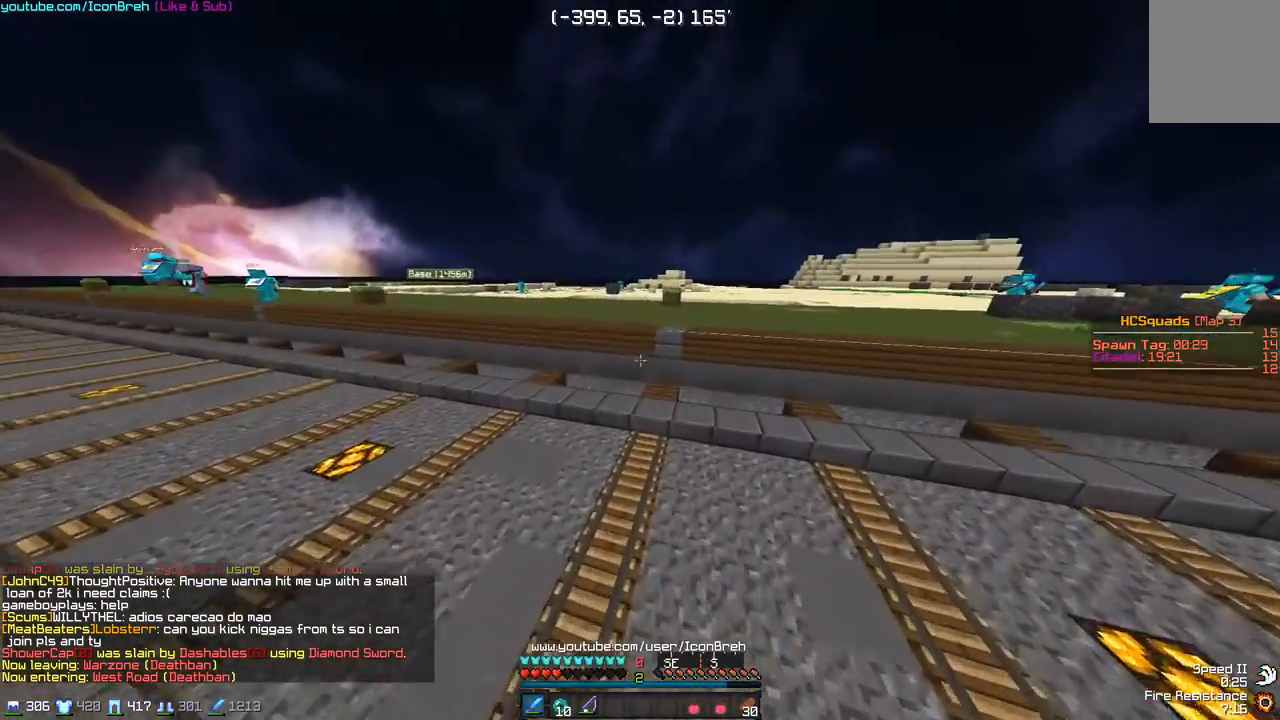
{"keys": ["d", "w"], "mouse": [], "events": [[450, "d", "down"]]}
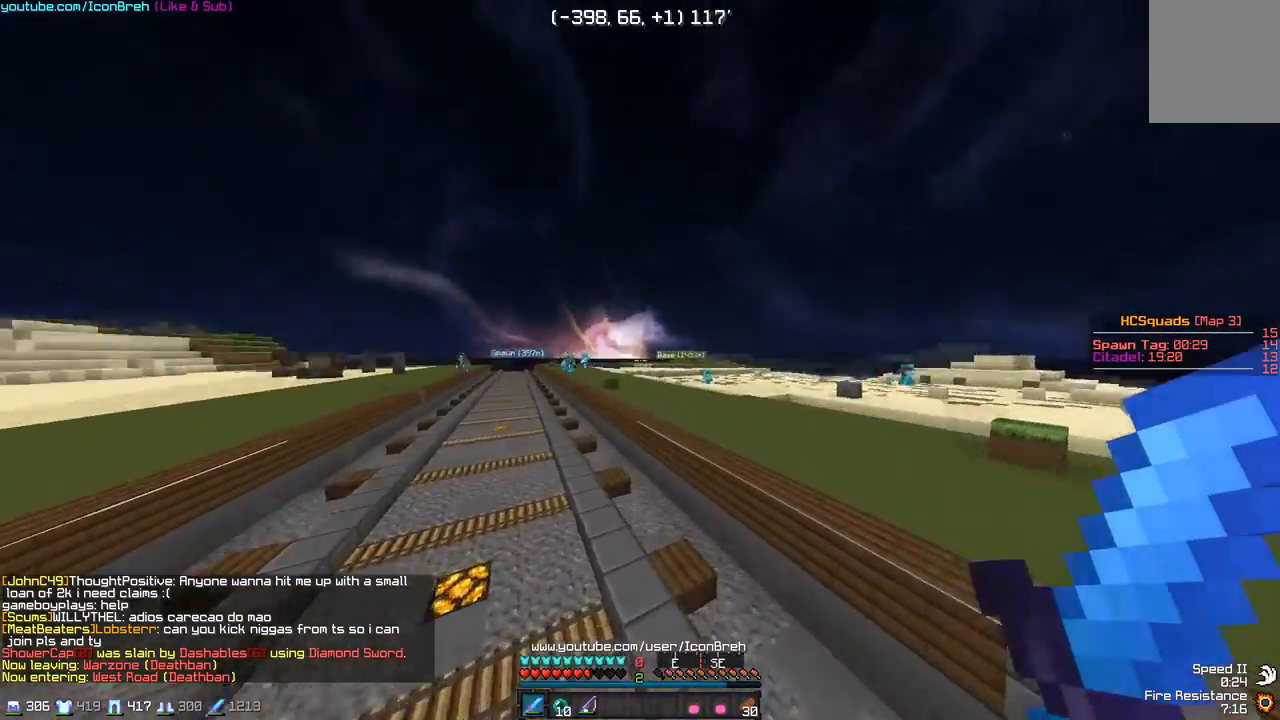
{"keys": ["d", "w"], "mouse": [], "events": [[350, "mouse_left", "down"], [350, "mouse_right", "down"], [450, "mouse_left", "up"], [450, "mouse_right", "up"]]}
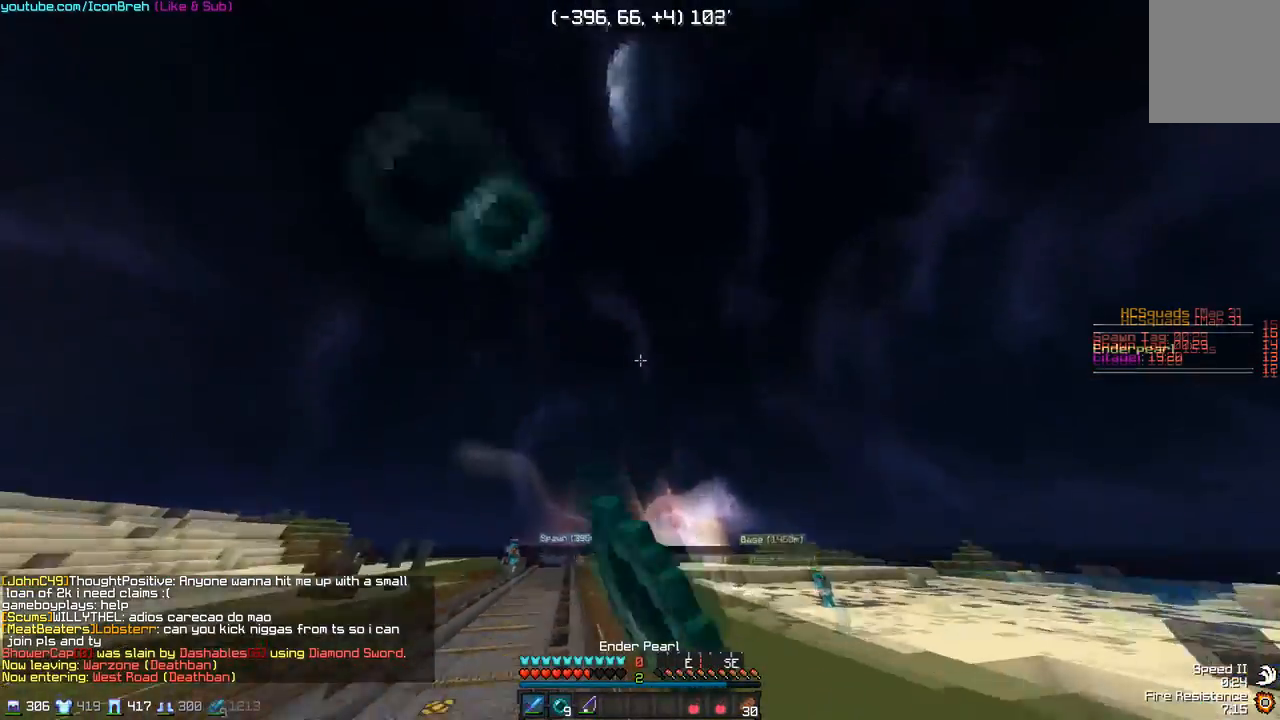
{"keys": ["d", "w"], "mouse": ["right"], "events": [[250, "mouse_right", "down"]]}
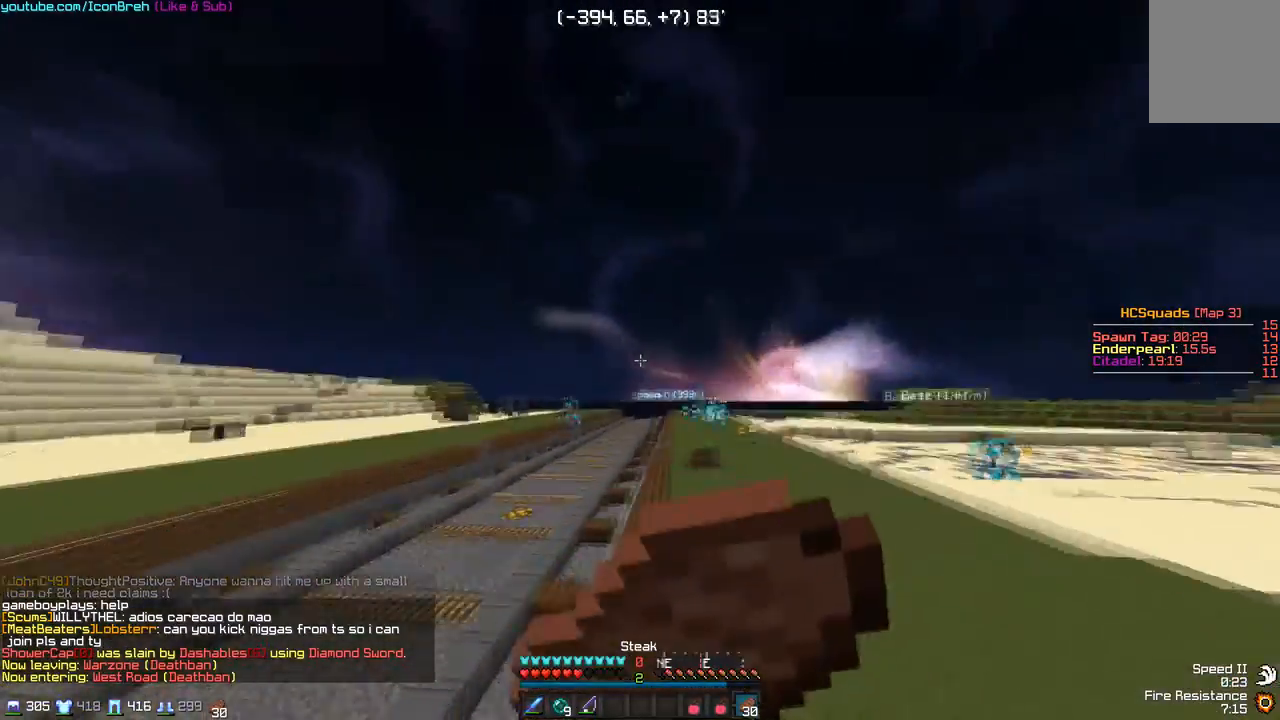
{"keys": ["d", "w"], "mouse": ["right"], "events": [[333, "mouse_left", "down"], [483, "mouse_left", "up"]]}
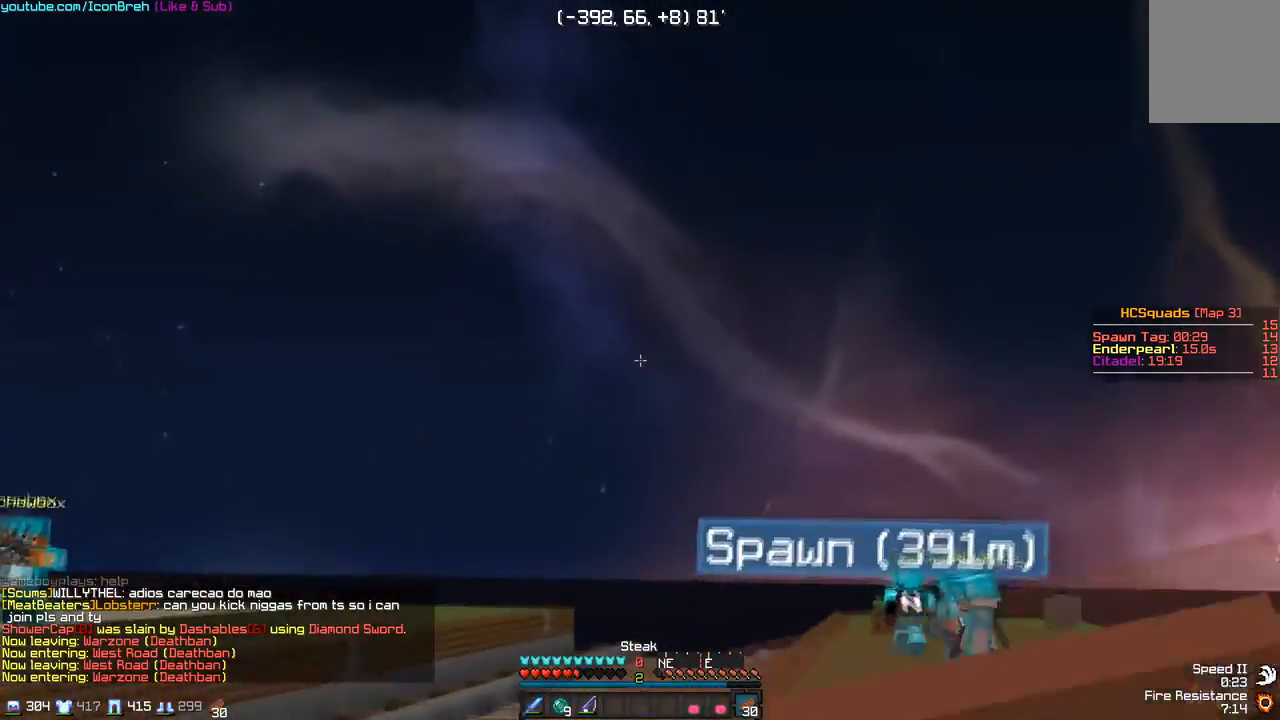
{"keys": ["d", "w"], "mouse": ["right"], "events": []}